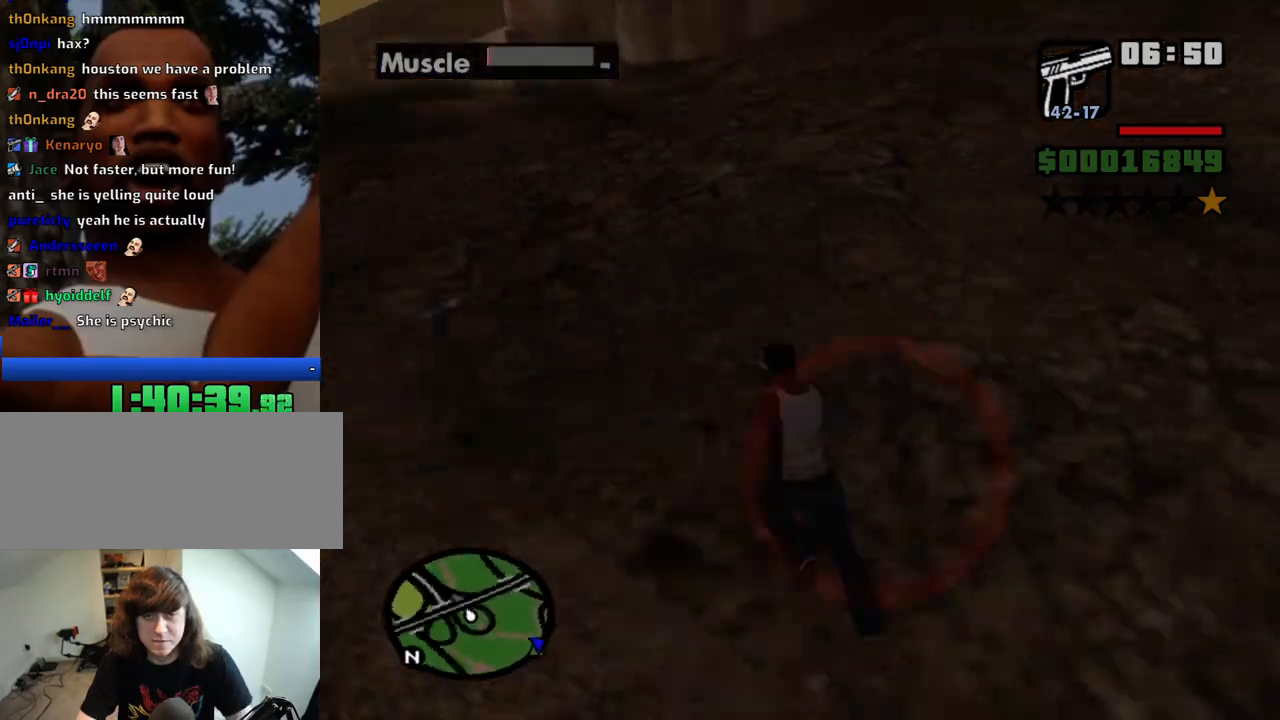
Gameplay with keyboard and mouse; each line is a JSON object with the keys and mouse buttons held at the frame after it. "events" lists presses ("down") and releases ("up") of "1", "2", "3", "4", "5", "6", "8", "a", "alt", "c", "ctrl", "d", "down", "e", "escape", "f", "f1", "f2", "f3", "g", "h", "left", "num2", "q", "r", "right", "s", "shift", "space", "t", "tab", "up", "v", "w", "x", "z", "mouse_left", "mouse_middle", "mouse_right", "mouse_wheel_up" and "mouse_wheel_down" between this image and that frame as [ms after this image, input, new state], when the widget could be followed in between. "mouse_left", "mouse_middle", "mouse_right", "mouse_wheel_up", "mouse_wheel_down" = the "left", "middle", "right", "wheel_up", "wheel_down" buttons of the "mouse" list. No other keys are recorded. Mouse movement is not recorded.
{"keys": ["w"], "mouse": [], "events": [[100, "s", "down"], [200, "d", "down"], [250, "a", "up"], [250, "s", "up"], [333, "w", "down"], [383, "d", "up"]]}
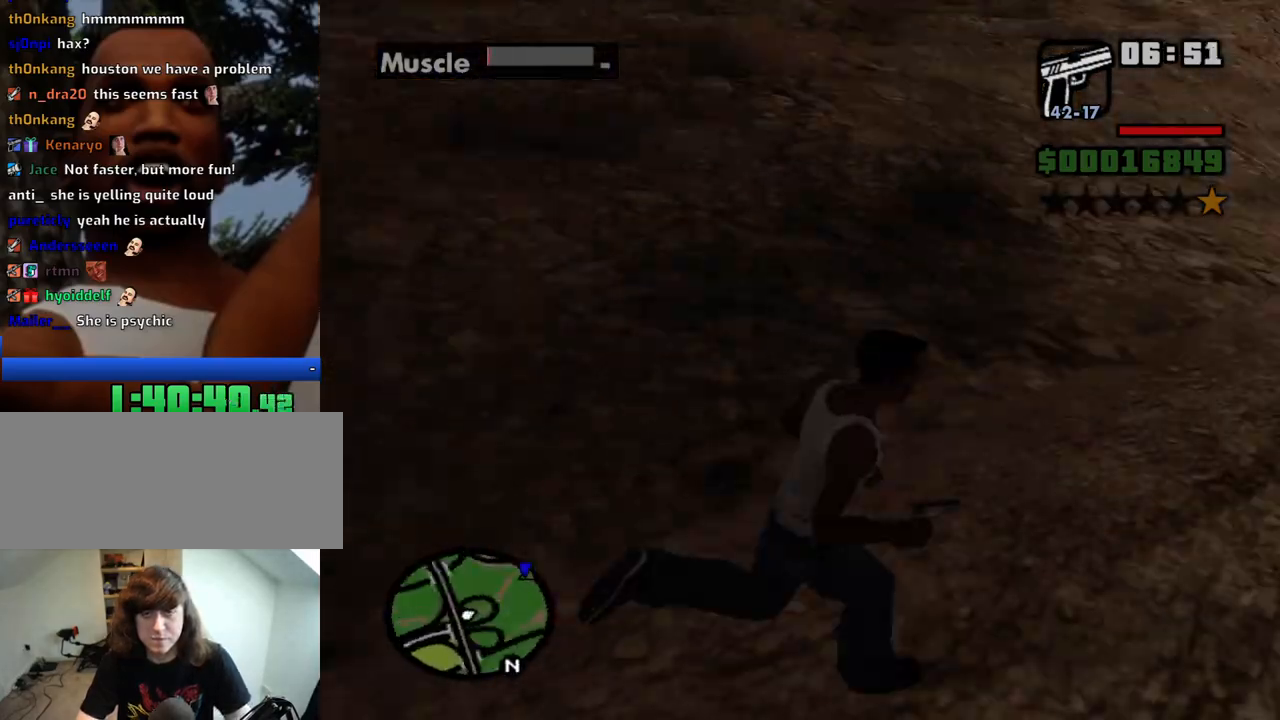
{"keys": ["w"], "mouse": [], "events": [[83, "space", "down"], [166, "space", "up"], [266, "space", "down"], [316, "space", "up"], [400, "space", "down"], [500, "space", "up"]]}
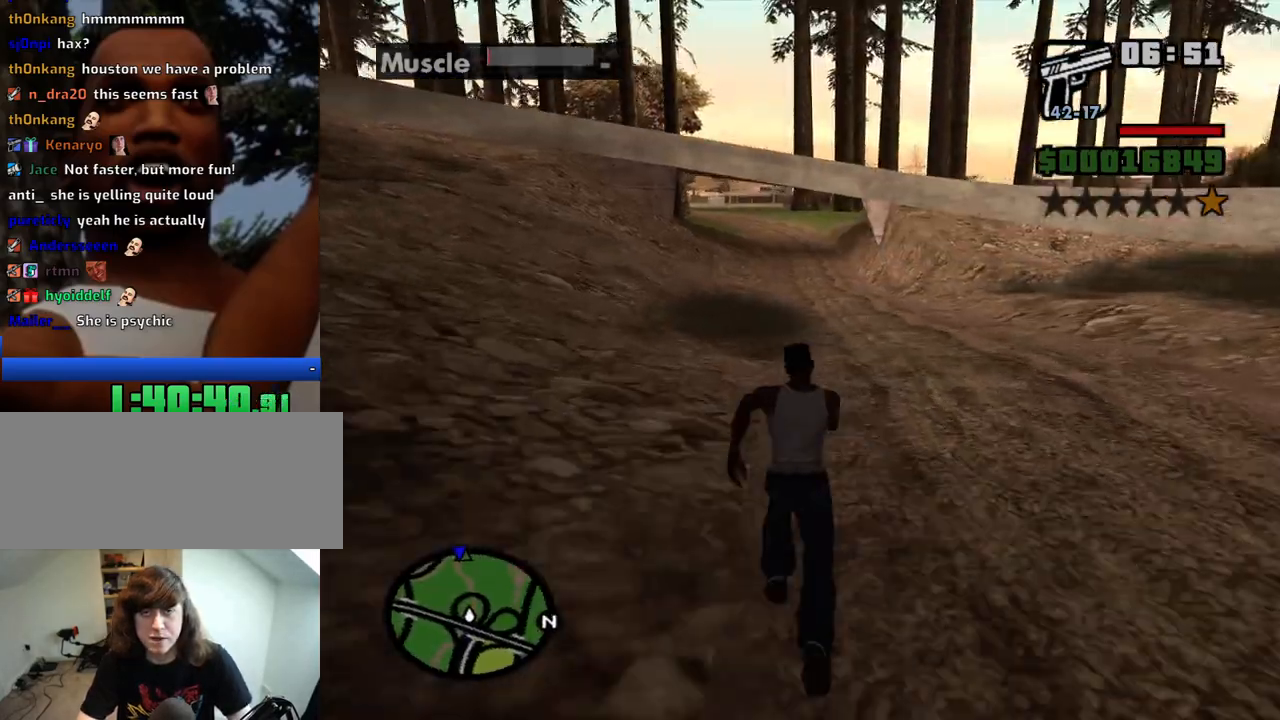
{"keys": ["w"], "mouse": [], "events": [[83, "space", "down"], [133, "space", "up"], [233, "space", "down"], [283, "space", "up"], [366, "space", "down"], [416, "space", "up"]]}
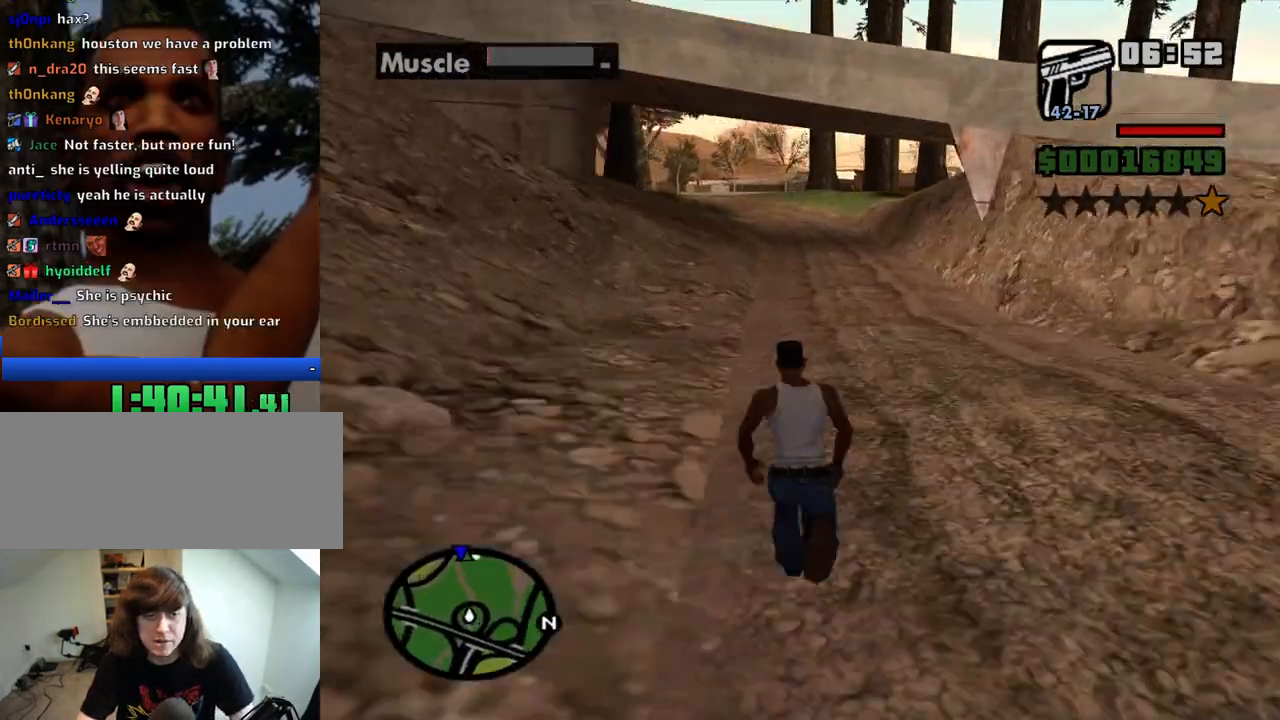
{"keys": ["w"], "mouse": [], "events": [[16, "space", "down"], [66, "space", "up"], [150, "space", "down"], [200, "space", "up"], [300, "space", "down"], [333, "space", "up"]]}
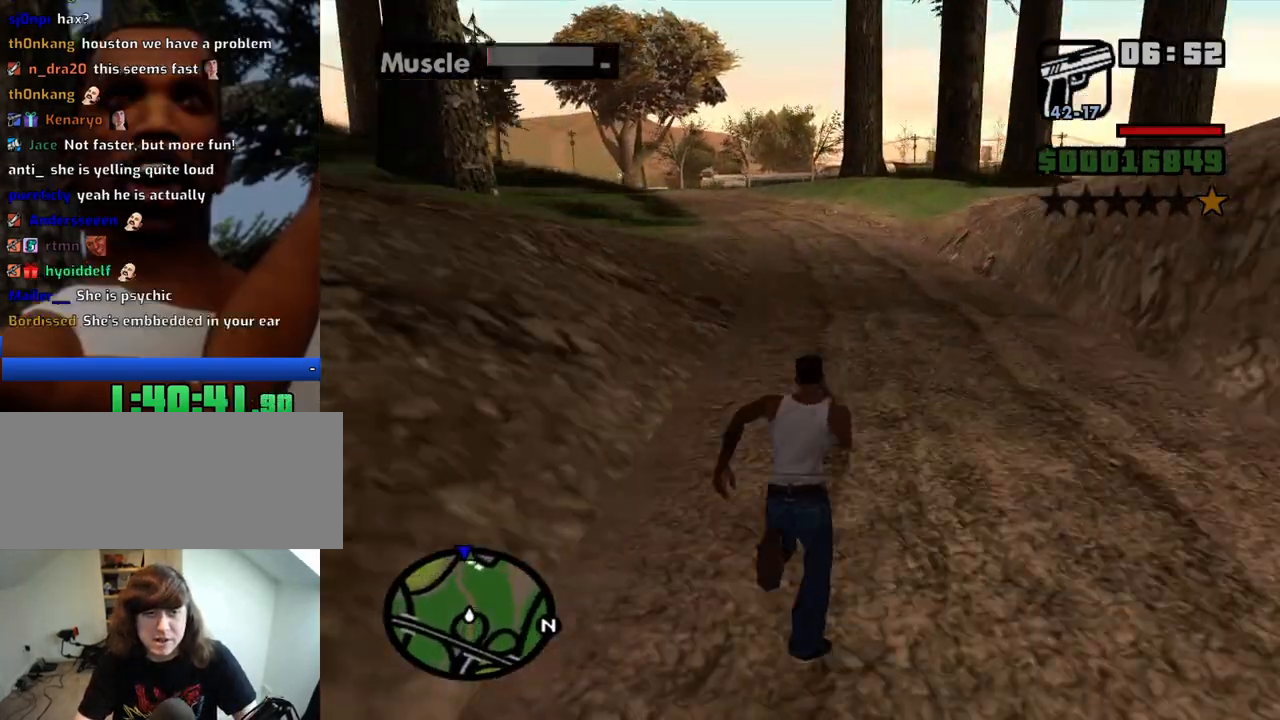
{"keys": ["space", "w"], "mouse": [], "events": [[33, "space", "down"], [66, "space", "up"], [166, "space", "down"], [216, "space", "up"], [316, "space", "down"], [400, "space", "up"], [450, "space", "down"]]}
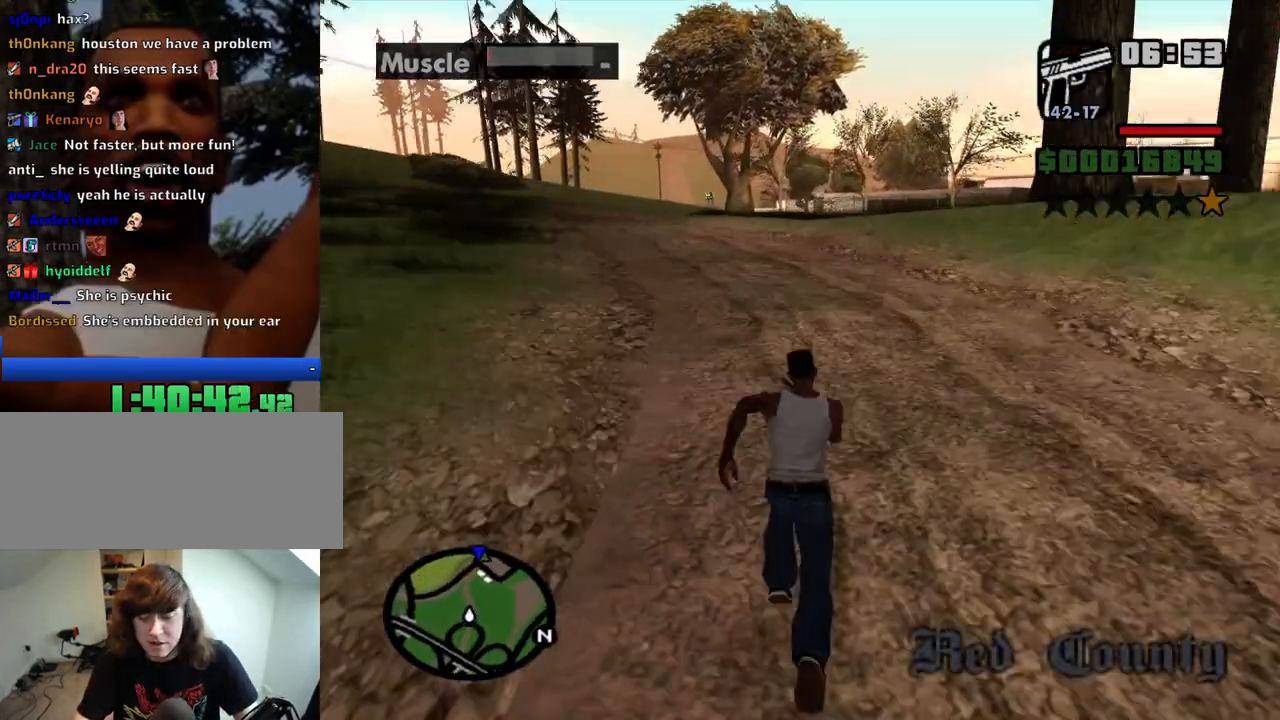
{"keys": ["w"], "mouse": [], "events": [[50, "space", "up"], [133, "space", "down"], [183, "space", "up"], [283, "space", "down"], [316, "space", "up"], [416, "space", "down"], [466, "space", "up"]]}
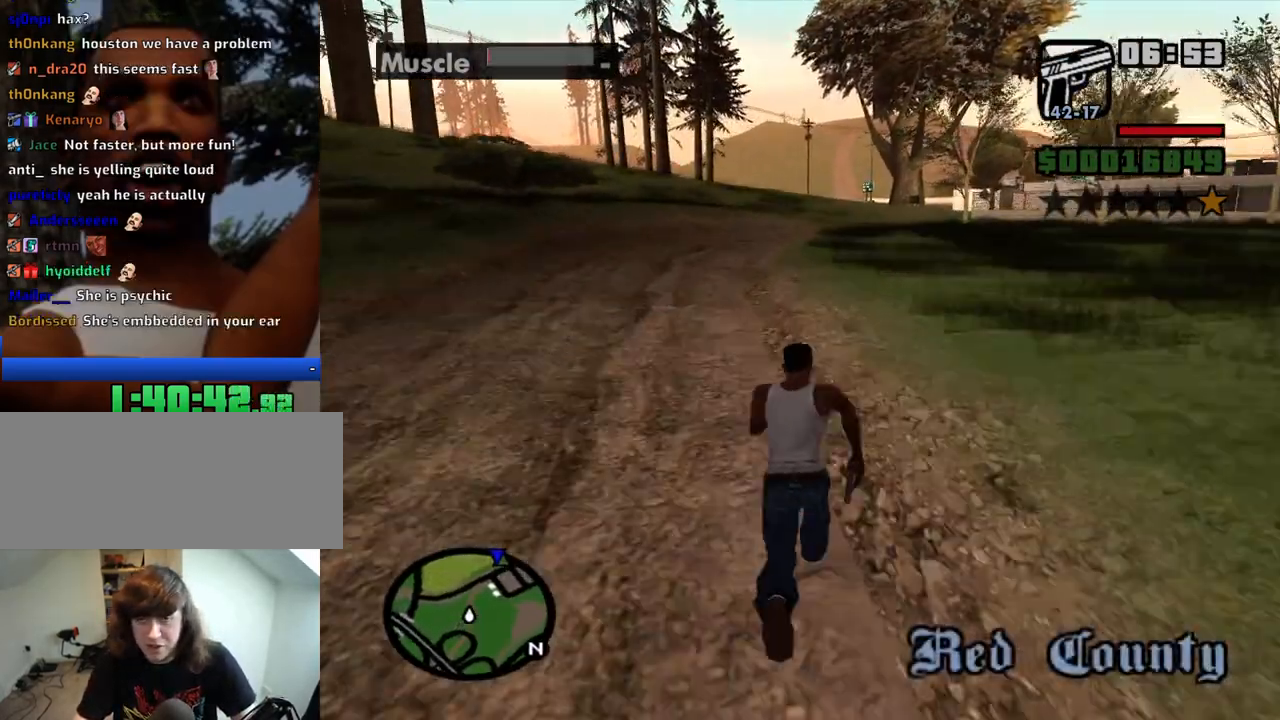
{"keys": ["w"], "mouse": [], "events": [[66, "space", "down"], [150, "space", "up"], [250, "space", "down"], [300, "space", "up"], [383, "space", "down"], [433, "space", "up"]]}
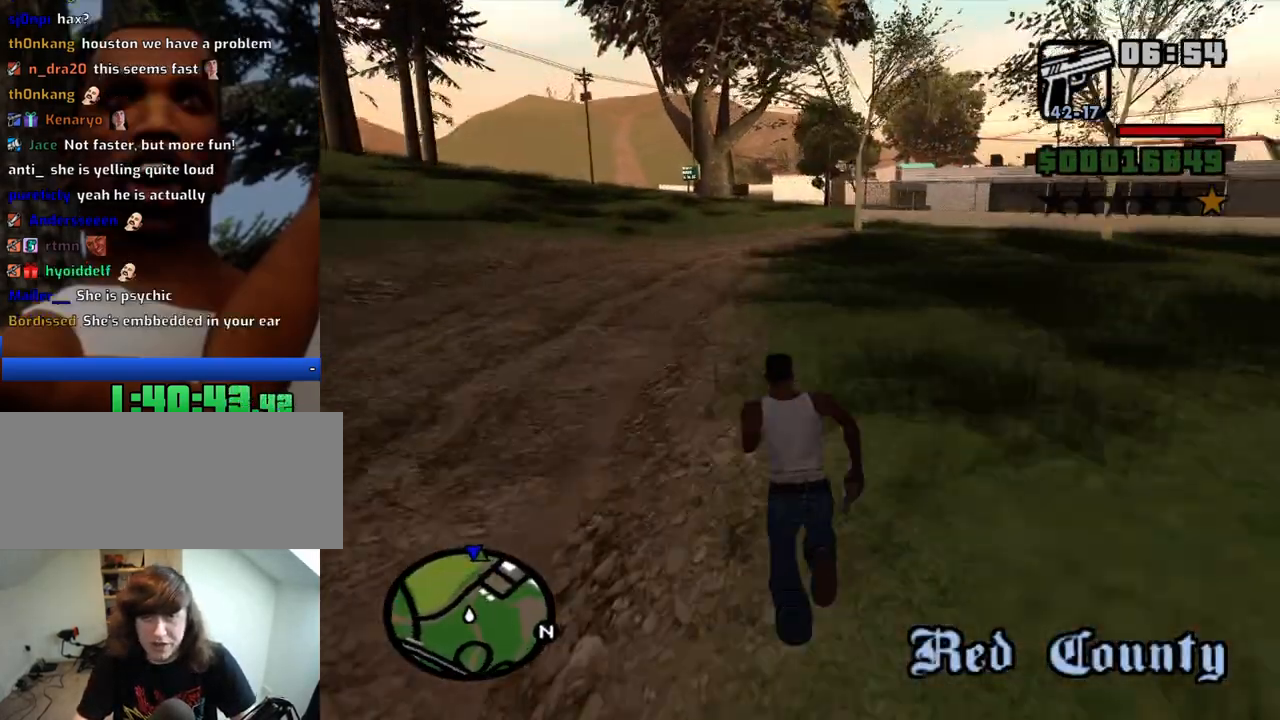
{"keys": ["space", "w"], "mouse": [], "events": [[83, "space", "down"], [116, "space", "up"], [216, "space", "down"], [266, "space", "up"], [350, "space", "down"], [400, "space", "up"], [500, "space", "down"]]}
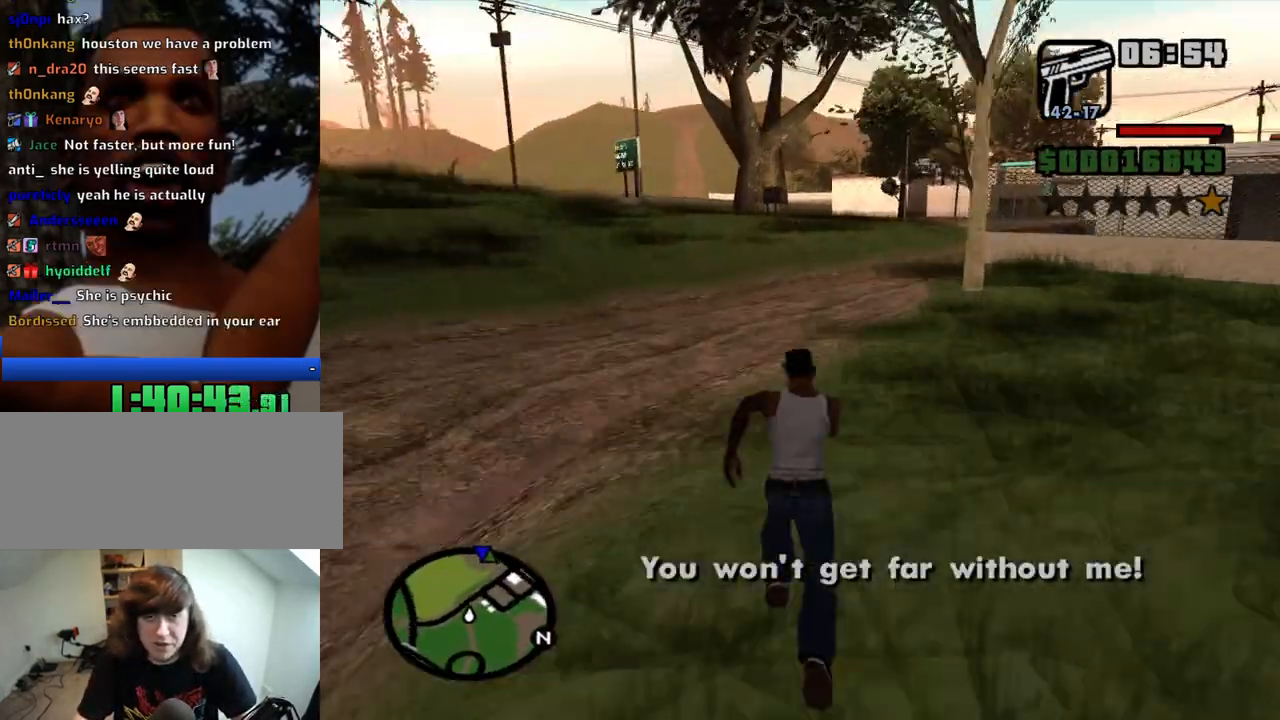
{"keys": ["w"], "mouse": [], "events": [[83, "space", "up"], [183, "space", "down"], [233, "space", "up"], [333, "space", "down"], [416, "space", "up"]]}
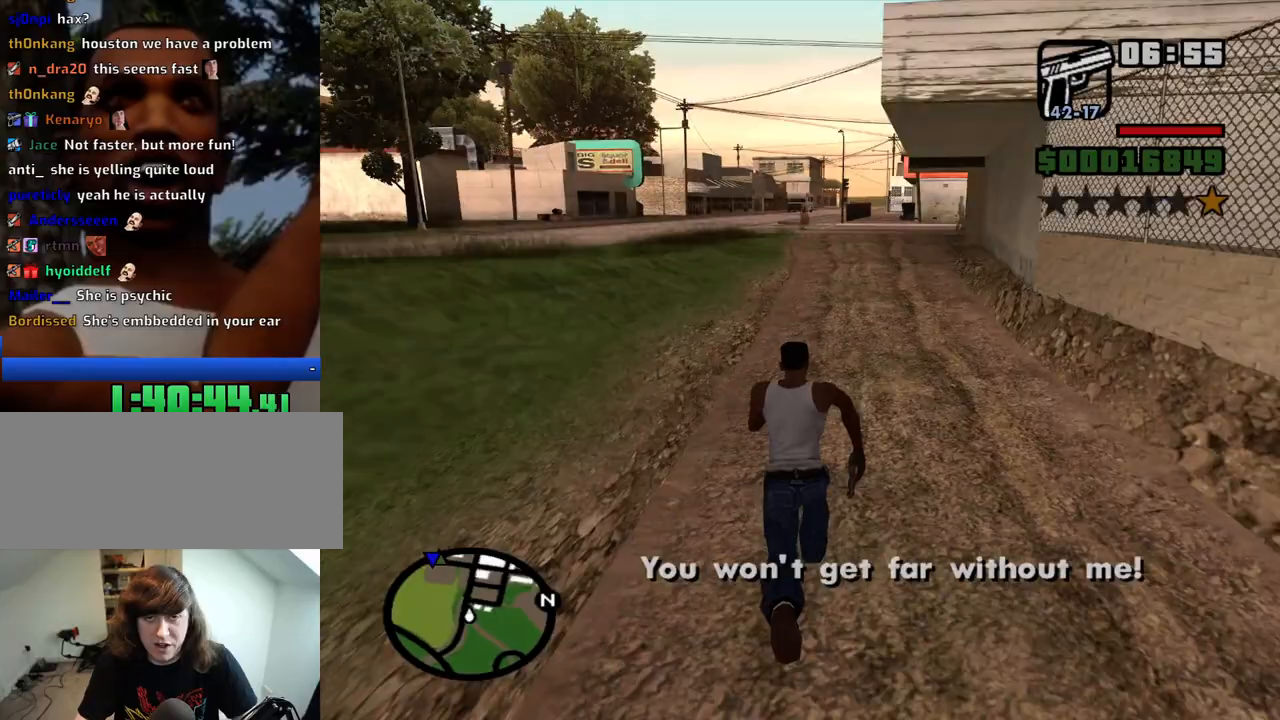
{"keys": ["space", "w"], "mouse": [], "events": [[16, "space", "down"], [66, "space", "up"], [150, "space", "down"], [200, "space", "up"], [300, "space", "down"], [350, "space", "up"], [483, "space", "down"]]}
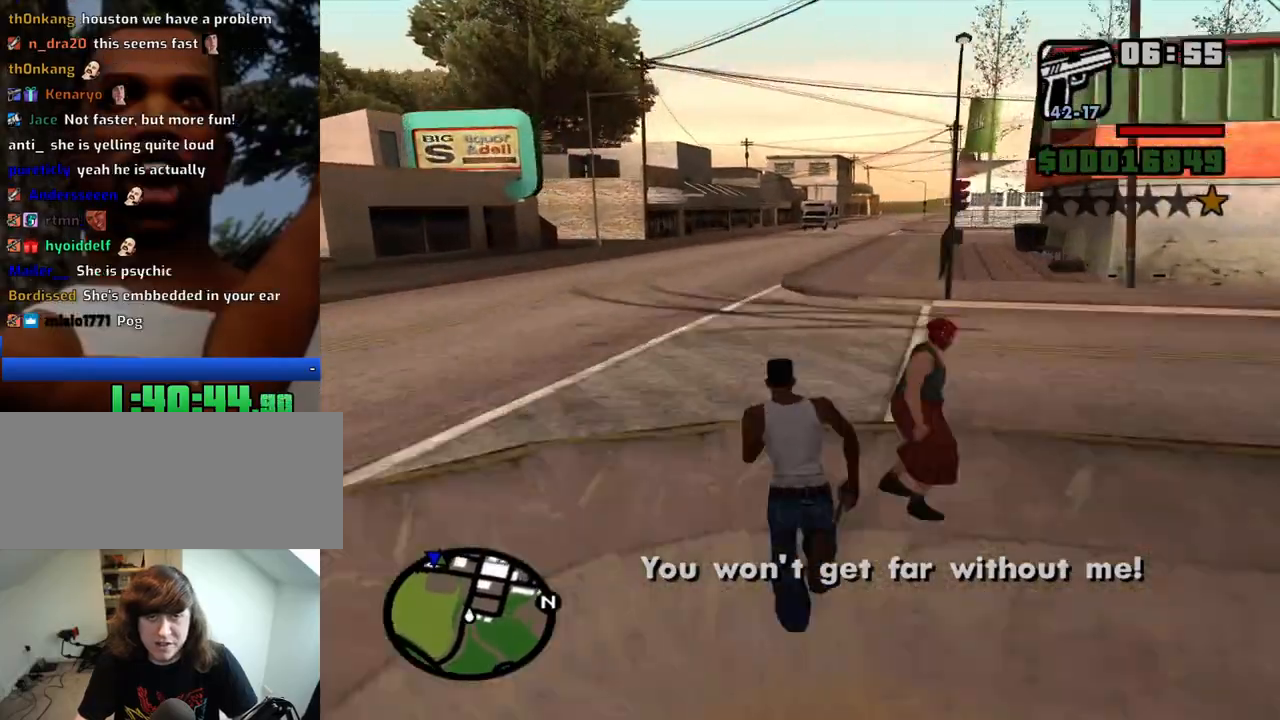
{"keys": ["w"], "mouse": [], "events": [[33, "space", "up"], [116, "space", "down"], [166, "space", "up"], [266, "space", "down"], [350, "space", "up"], [450, "space", "down"], [500, "space", "up"]]}
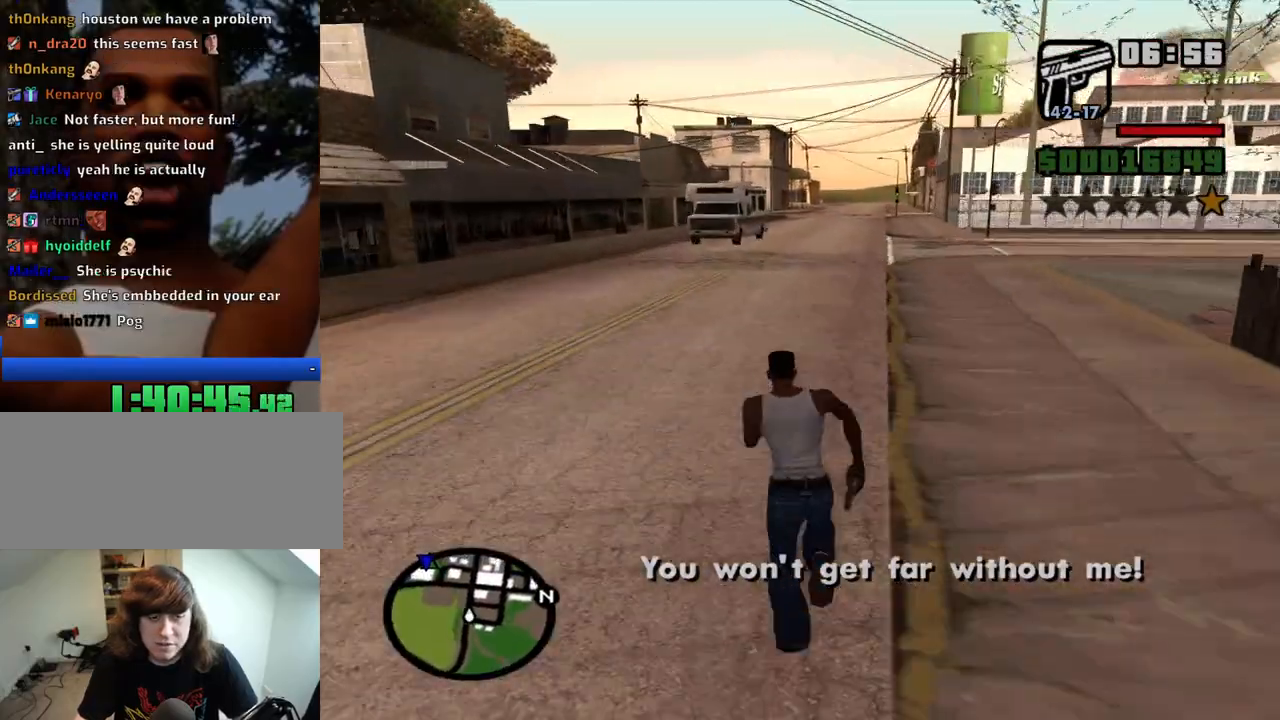
{"keys": ["w"], "mouse": [], "events": [[83, "space", "down"], [133, "space", "up"], [233, "space", "down"], [316, "space", "up"], [366, "space", "down"], [466, "space", "up"]]}
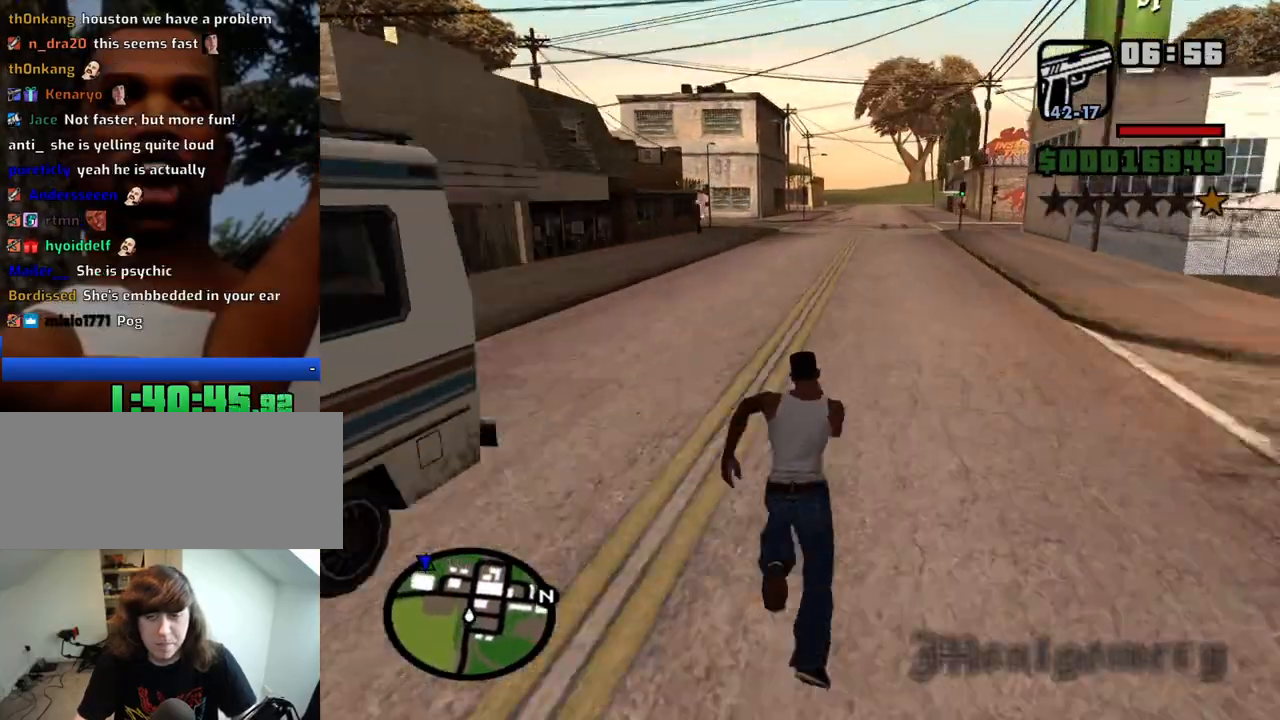
{"keys": ["space", "w"], "mouse": [], "events": [[66, "space", "down"], [100, "space", "up"], [200, "space", "down"], [250, "space", "up"], [333, "space", "down"], [383, "space", "up"], [483, "space", "down"]]}
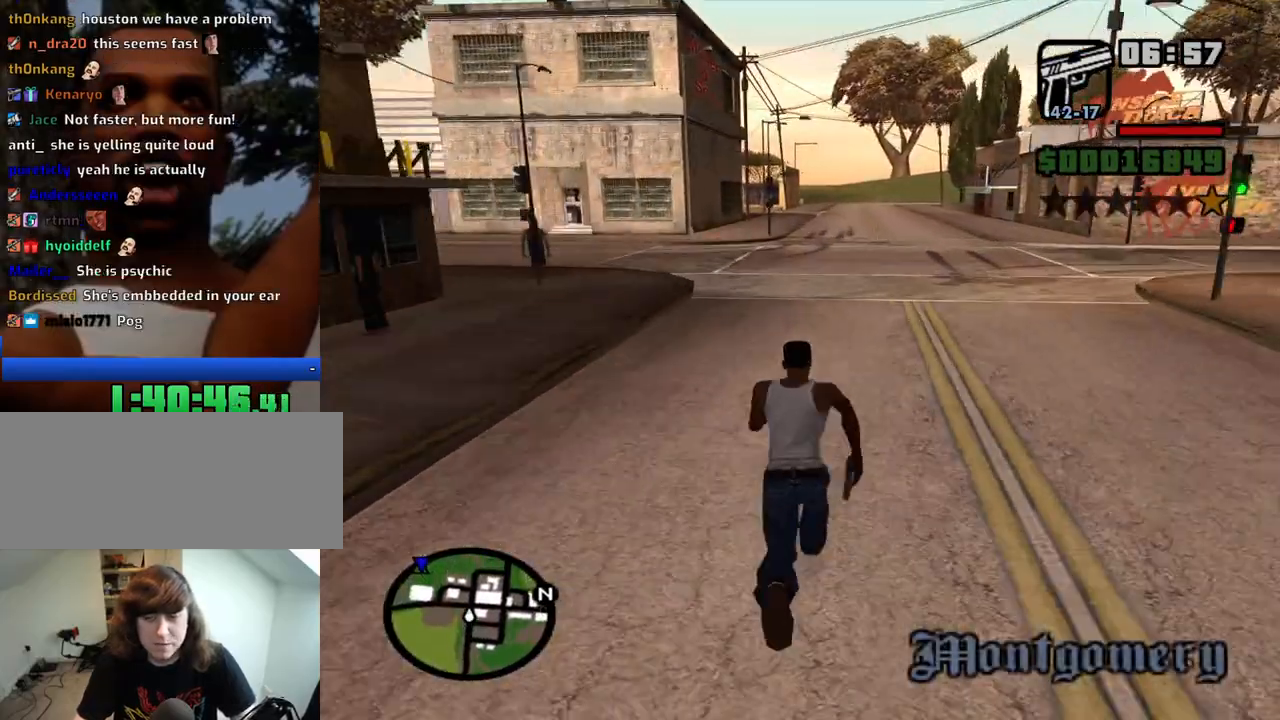
{"keys": ["w"], "mouse": [], "events": [[33, "space", "up"], [116, "space", "down"], [166, "space", "up"], [266, "space", "down"], [316, "space", "up"], [400, "space", "down"], [450, "space", "up"]]}
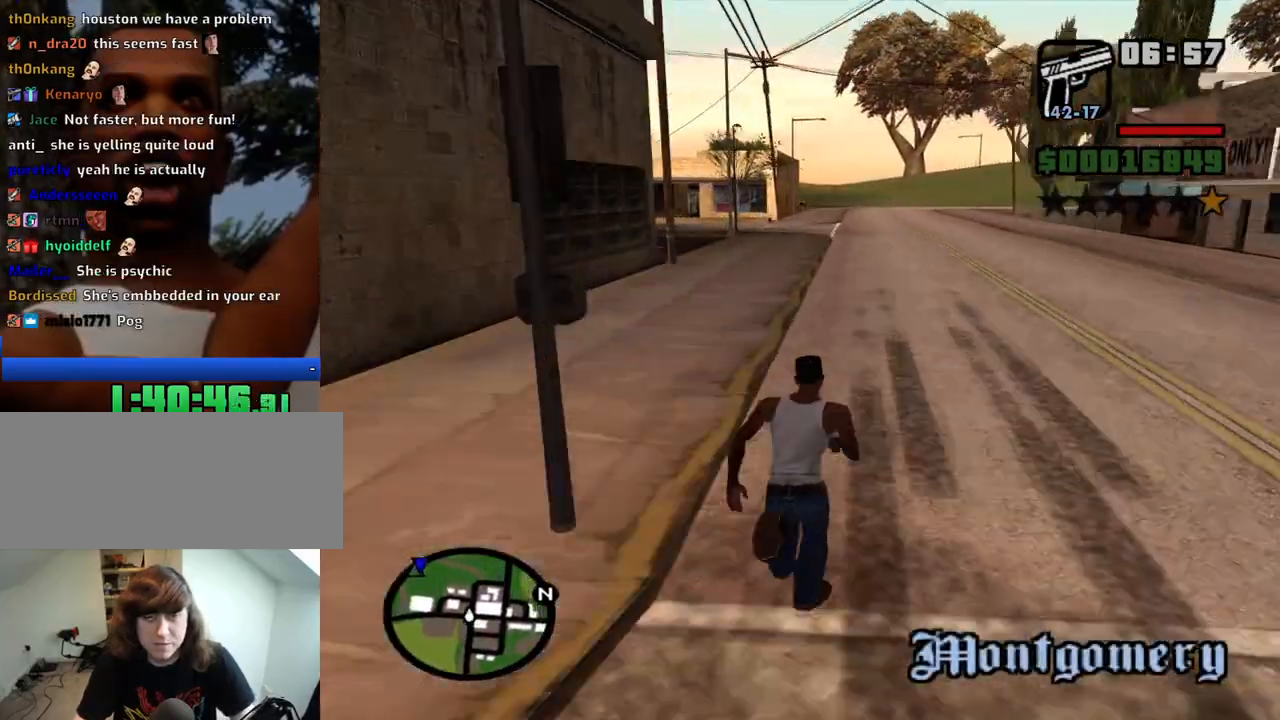
{"keys": ["w"], "mouse": [], "events": [[50, "space", "down"], [83, "space", "up"], [233, "space", "down"], [283, "space", "up"], [366, "space", "down"], [416, "space", "up"]]}
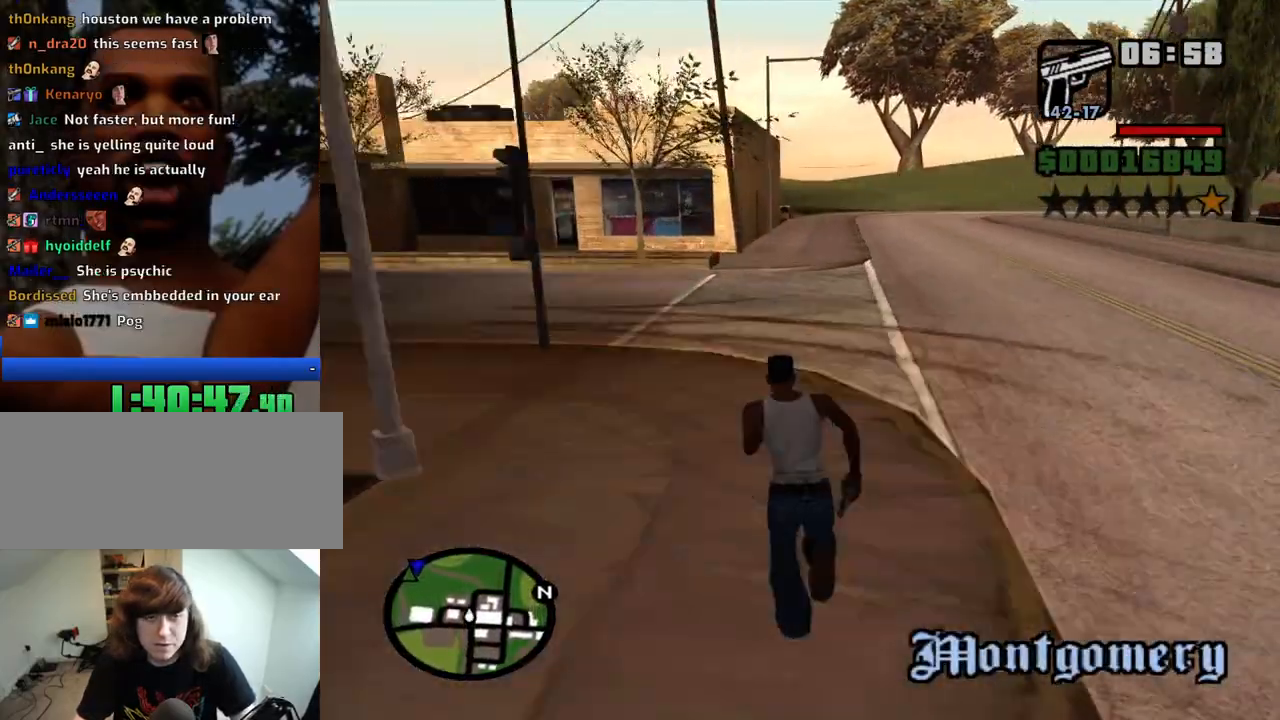
{"keys": ["space", "w"], "mouse": [], "events": [[16, "space", "down"], [100, "space", "up"], [150, "space", "down"], [250, "space", "up"], [333, "space", "down"], [383, "space", "up"], [483, "space", "down"]]}
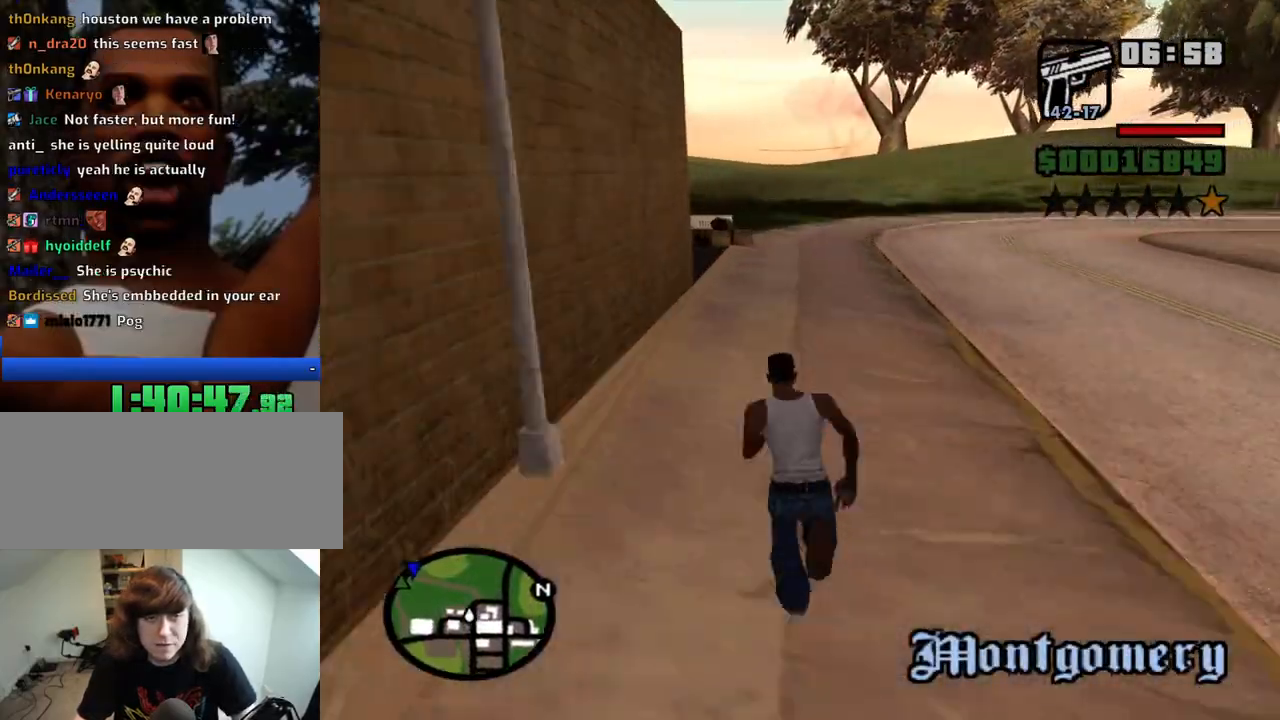
{"keys": ["w"], "mouse": [], "events": [[33, "space", "up"], [116, "space", "down"], [166, "space", "up"], [266, "space", "down"], [350, "space", "up"], [450, "space", "down"], [500, "space", "up"]]}
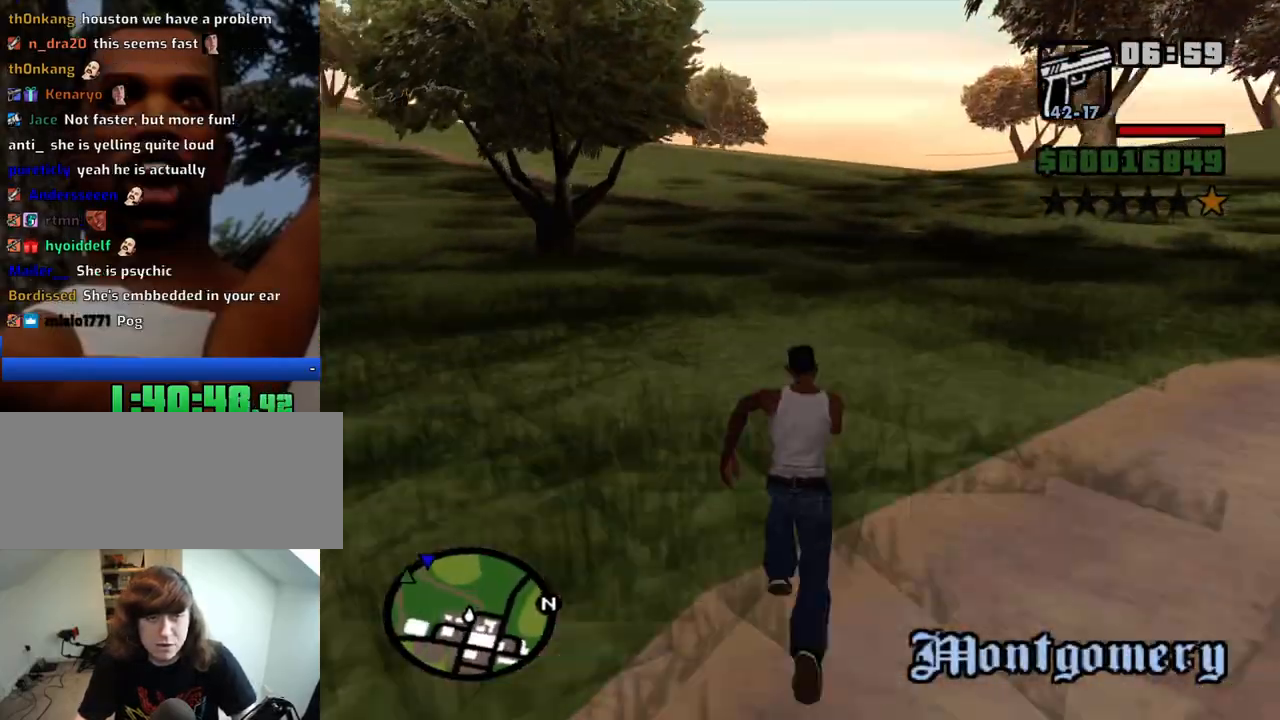
{"keys": ["space", "w"], "mouse": [], "events": [[133, "space", "down"], [183, "space", "up"], [283, "space", "down"], [366, "space", "up"], [466, "space", "down"]]}
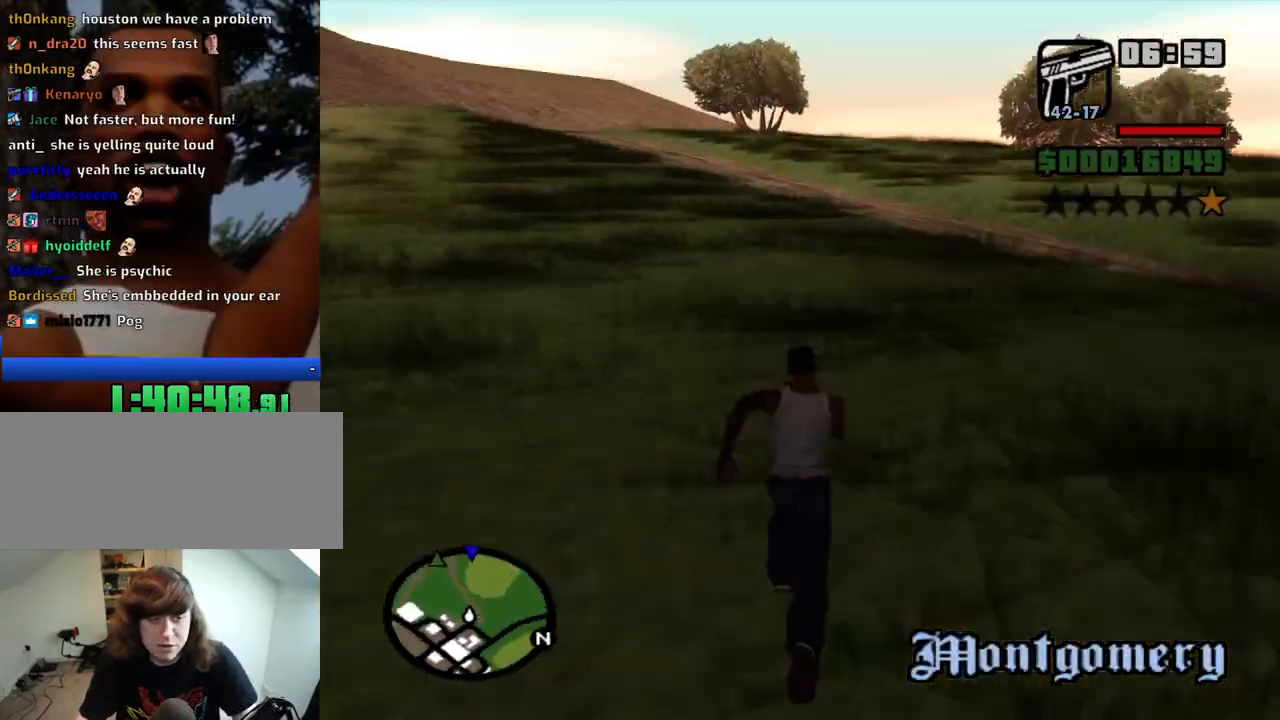
{"keys": ["space", "w"], "mouse": [], "events": [[16, "space", "up"], [100, "space", "down"], [150, "space", "up"], [300, "space", "down"], [333, "space", "up"], [433, "space", "down"]]}
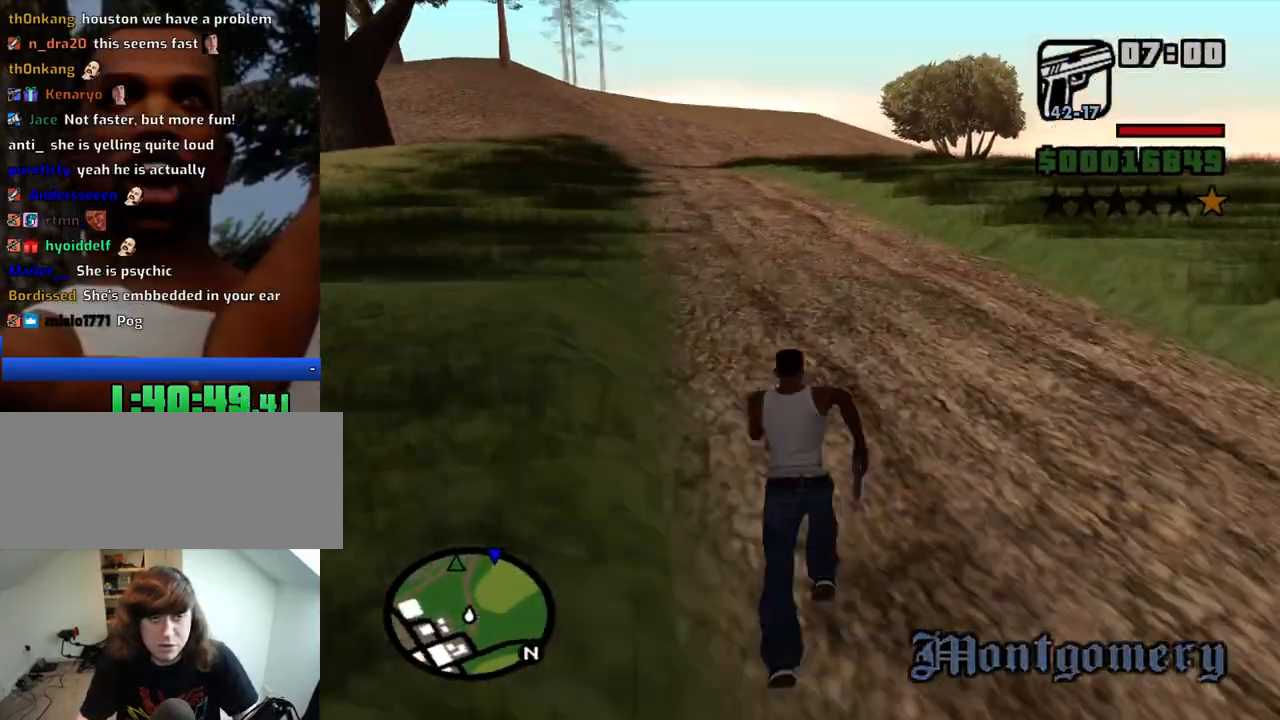
{"keys": ["w"], "mouse": [], "events": [[33, "space", "up"], [116, "space", "down"], [166, "space", "up"], [316, "space", "down"], [350, "space", "up"], [450, "space", "down"], [500, "space", "up"]]}
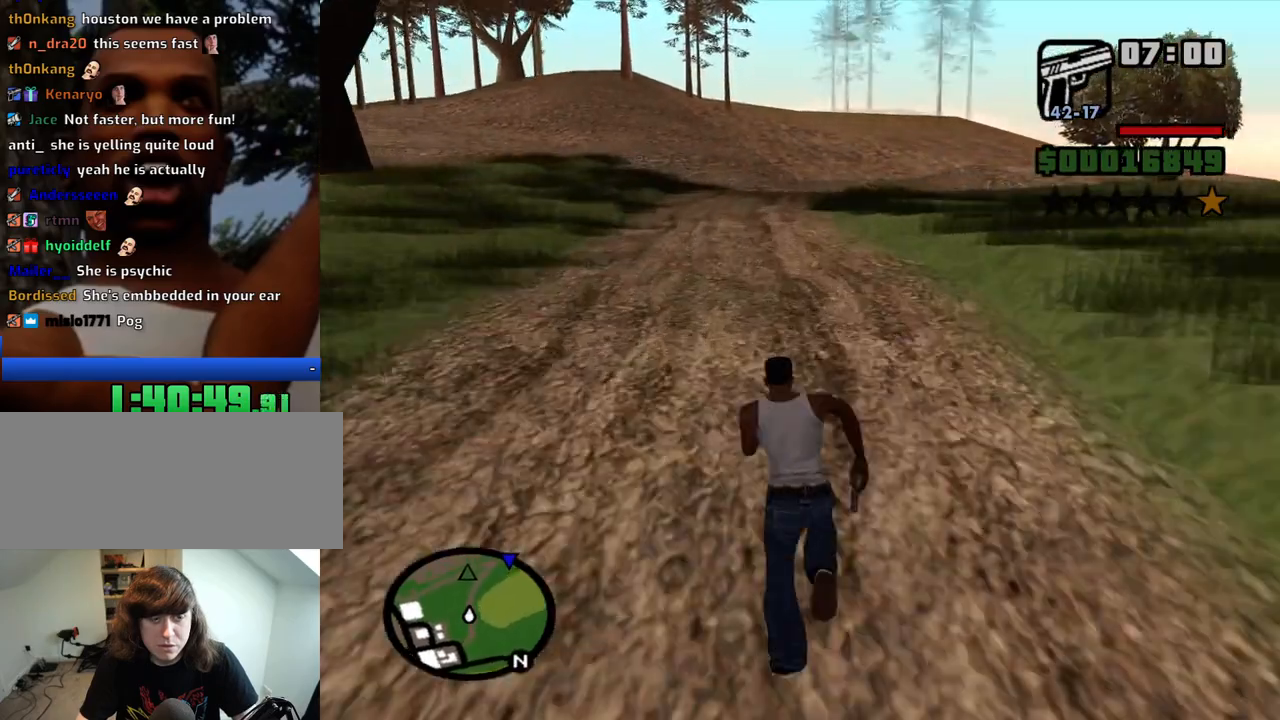
{"keys": ["w"], "mouse": [], "events": [[83, "space", "down"], [133, "space", "up"], [233, "space", "down"], [333, "space", "up"], [416, "space", "down"], [466, "space", "up"]]}
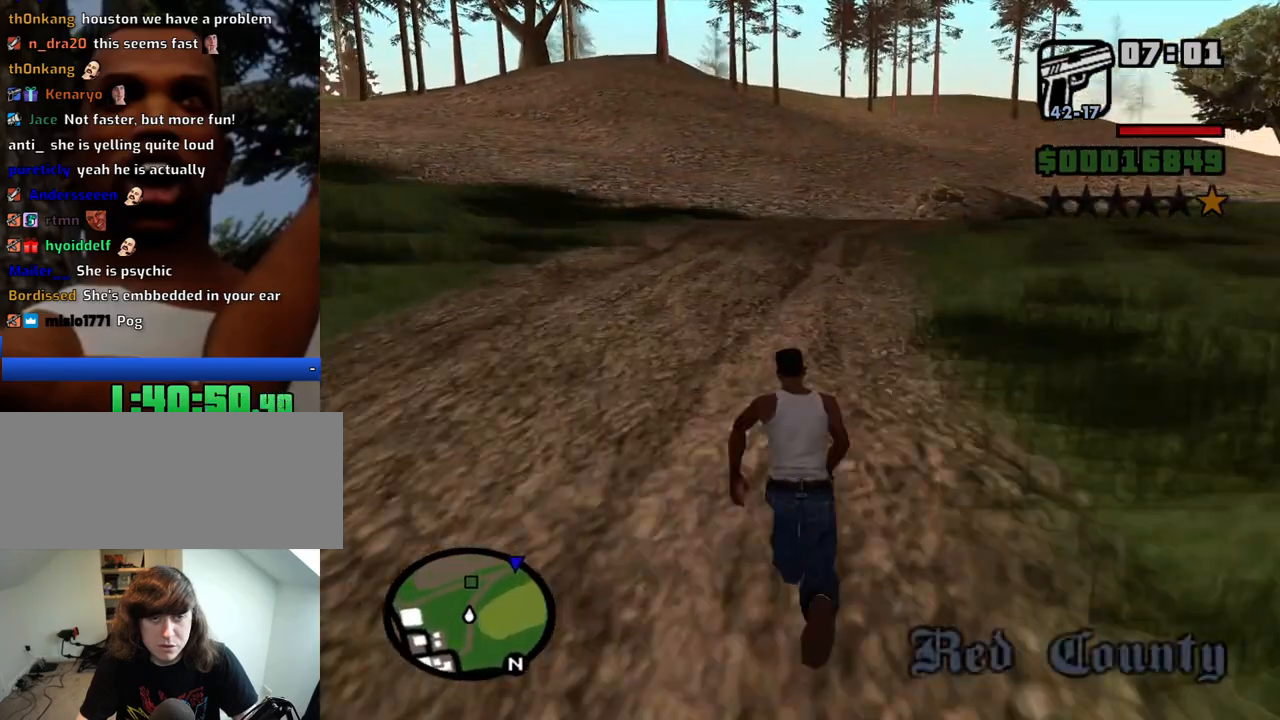
{"keys": ["w"], "mouse": [], "events": [[66, "space", "down"], [100, "space", "up"], [250, "space", "down"], [300, "space", "up"], [383, "space", "down"], [433, "space", "up"]]}
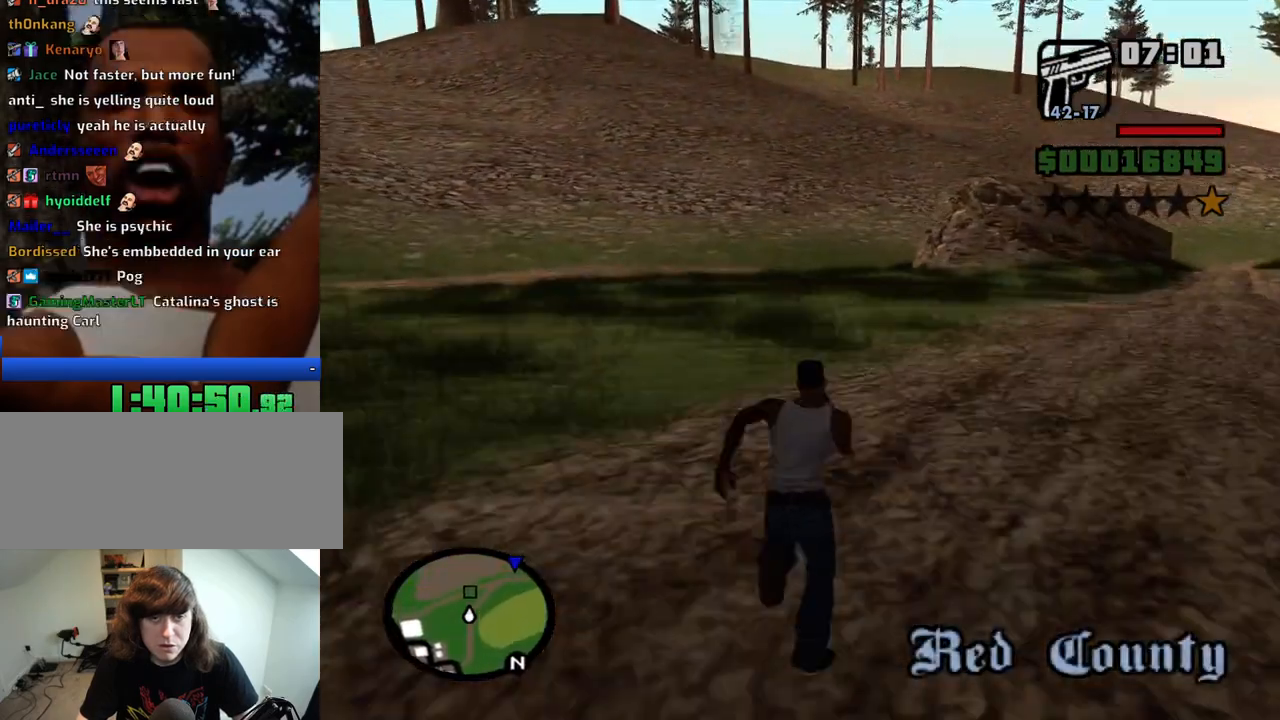
{"keys": ["w"], "mouse": [], "events": [[400, "space", "down"], [500, "space", "up"]]}
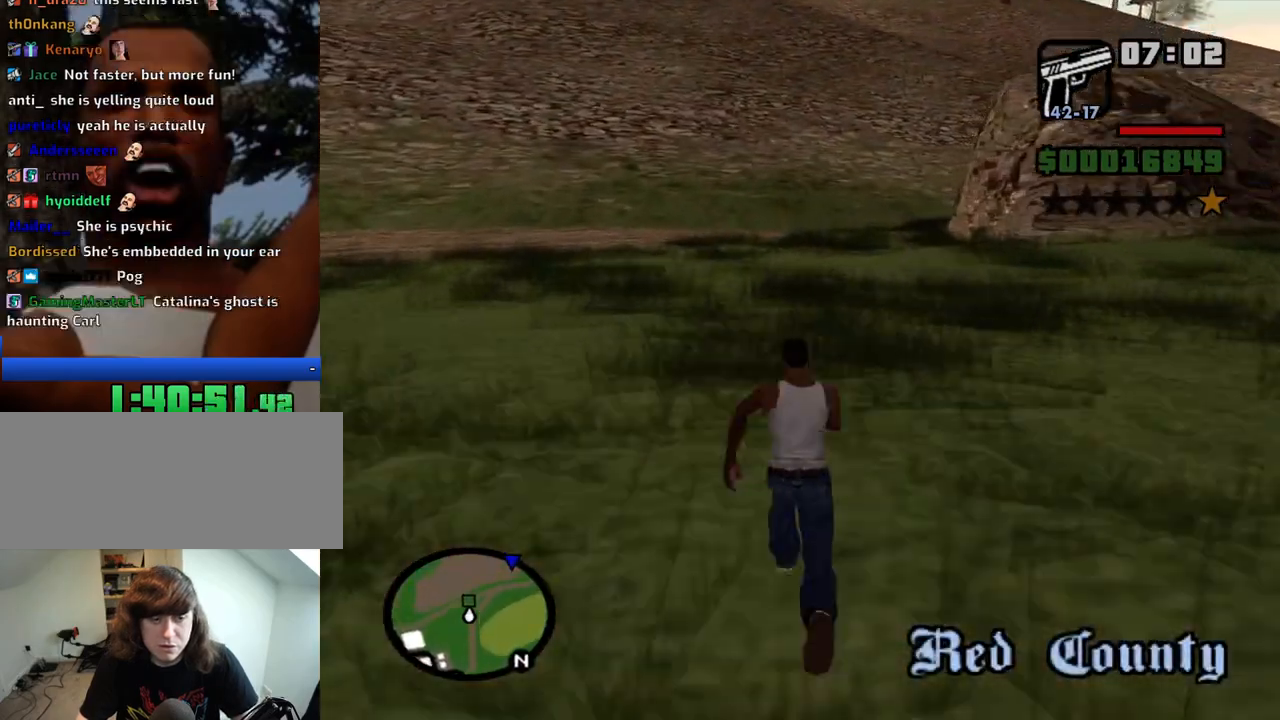
{"keys": ["w"], "mouse": [], "events": [[83, "space", "down"], [183, "space", "up"]]}
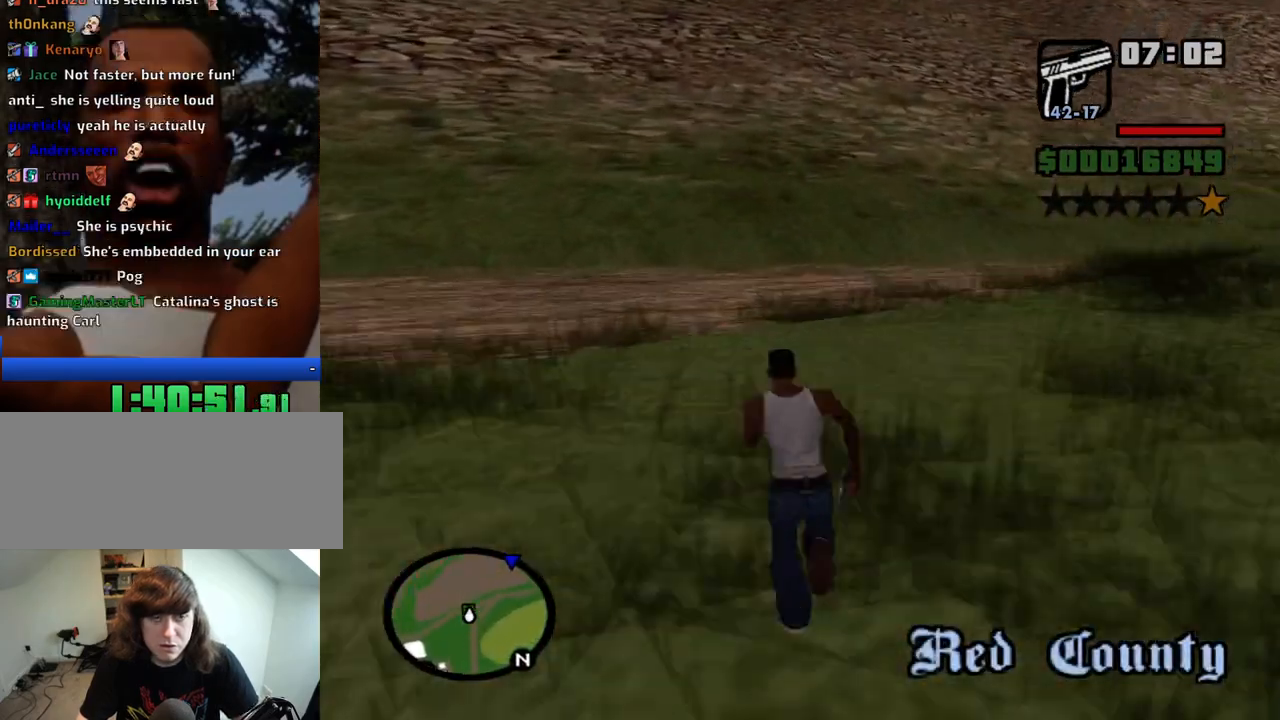
{"keys": ["w"], "mouse": [], "events": []}
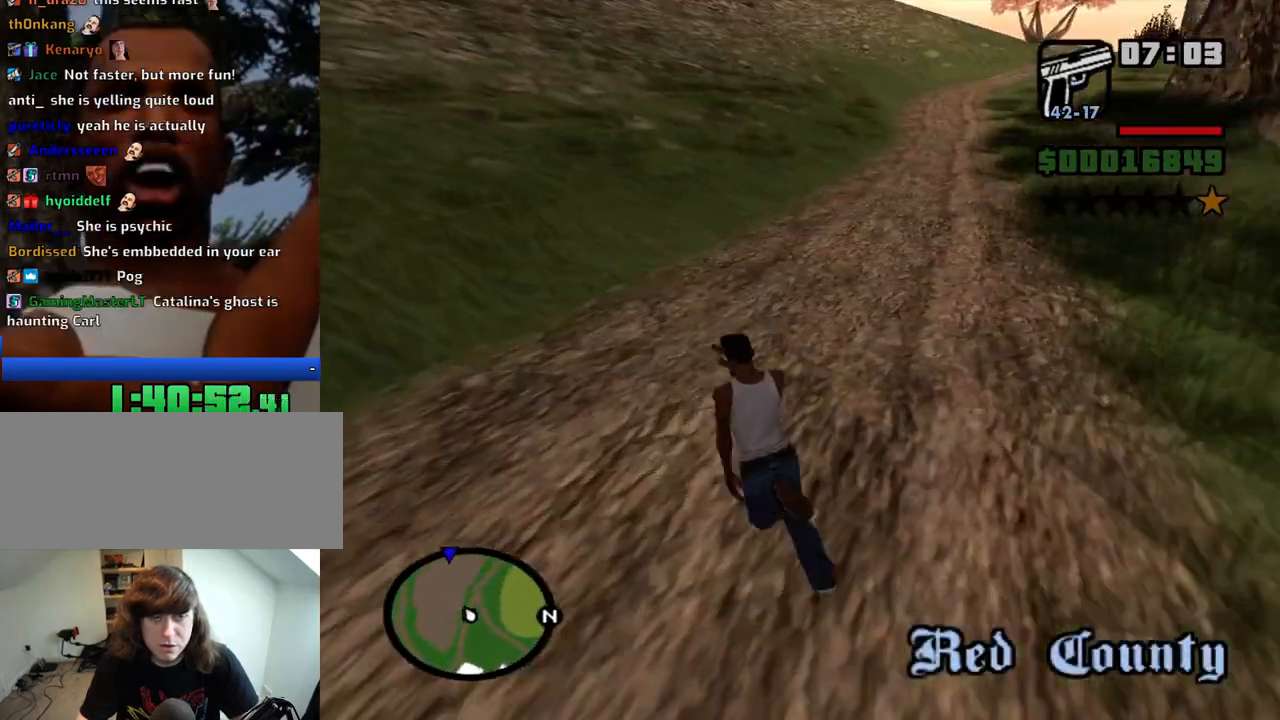
{"keys": ["w"], "mouse": [], "events": [[216, "a", "down"], [500, "a", "up"]]}
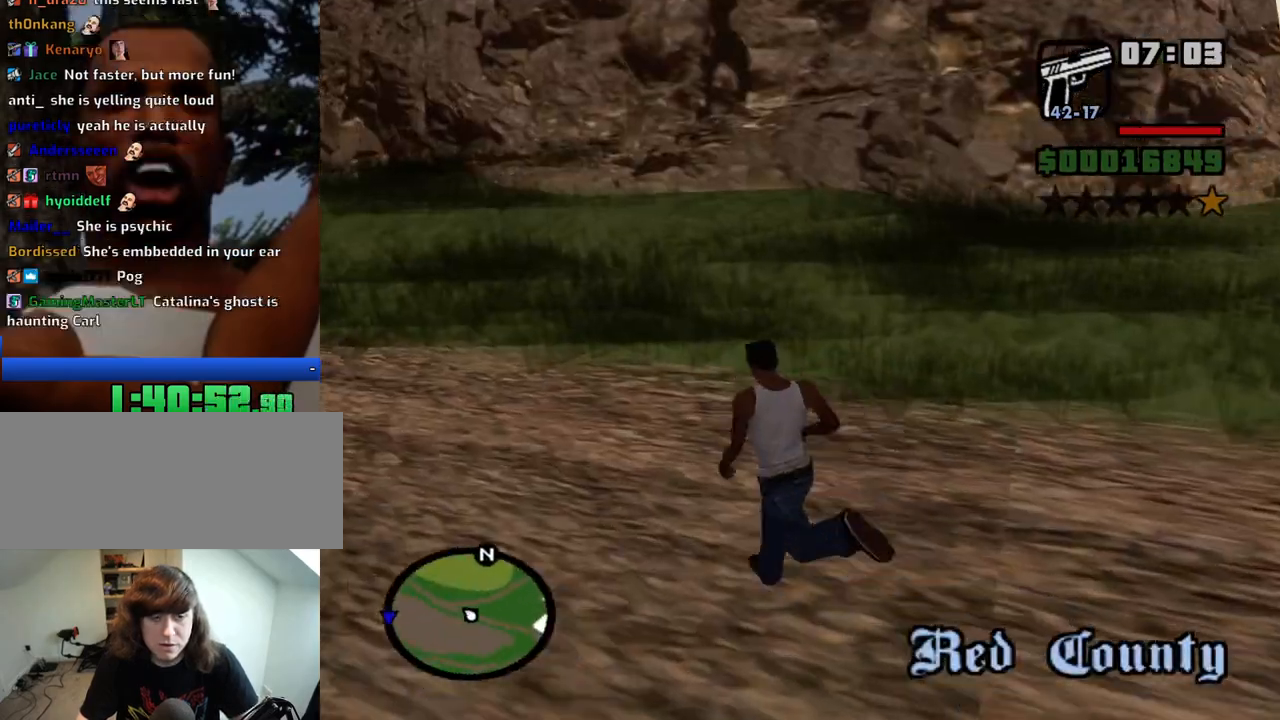
{"keys": ["d", "w"], "mouse": [], "events": [[83, "d", "down"]]}
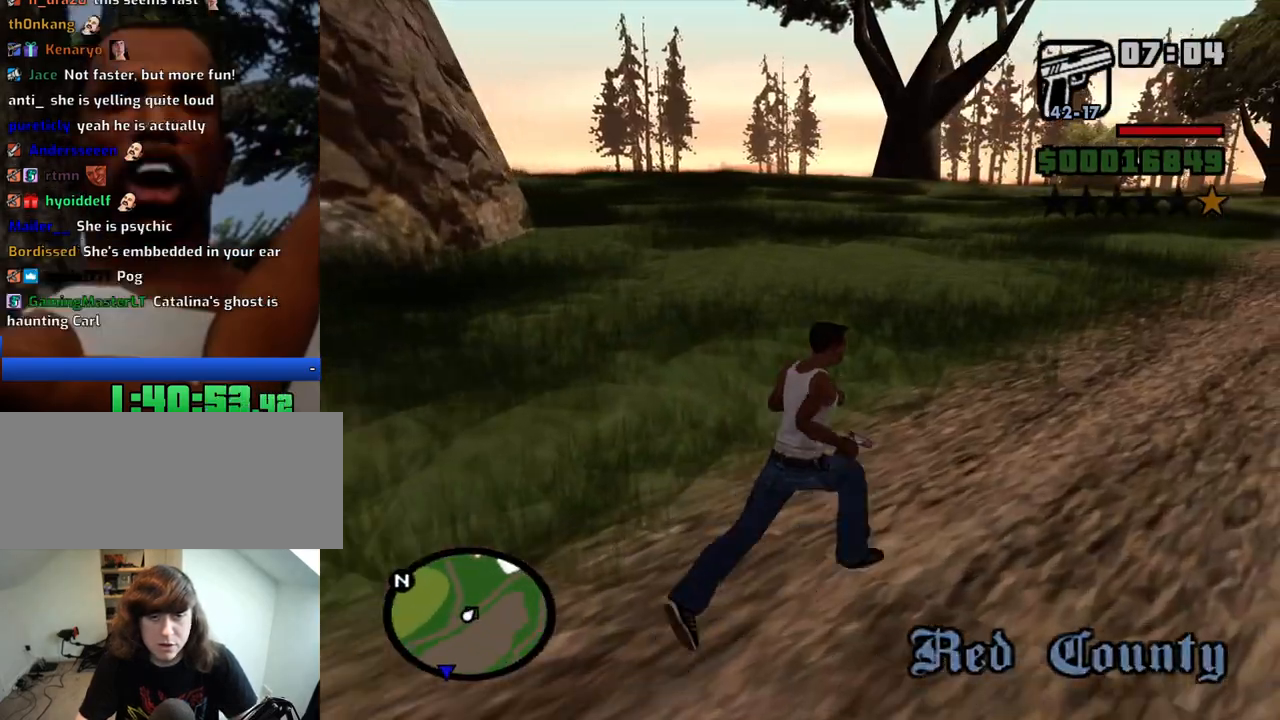
{"keys": ["d", "w"], "mouse": [], "events": []}
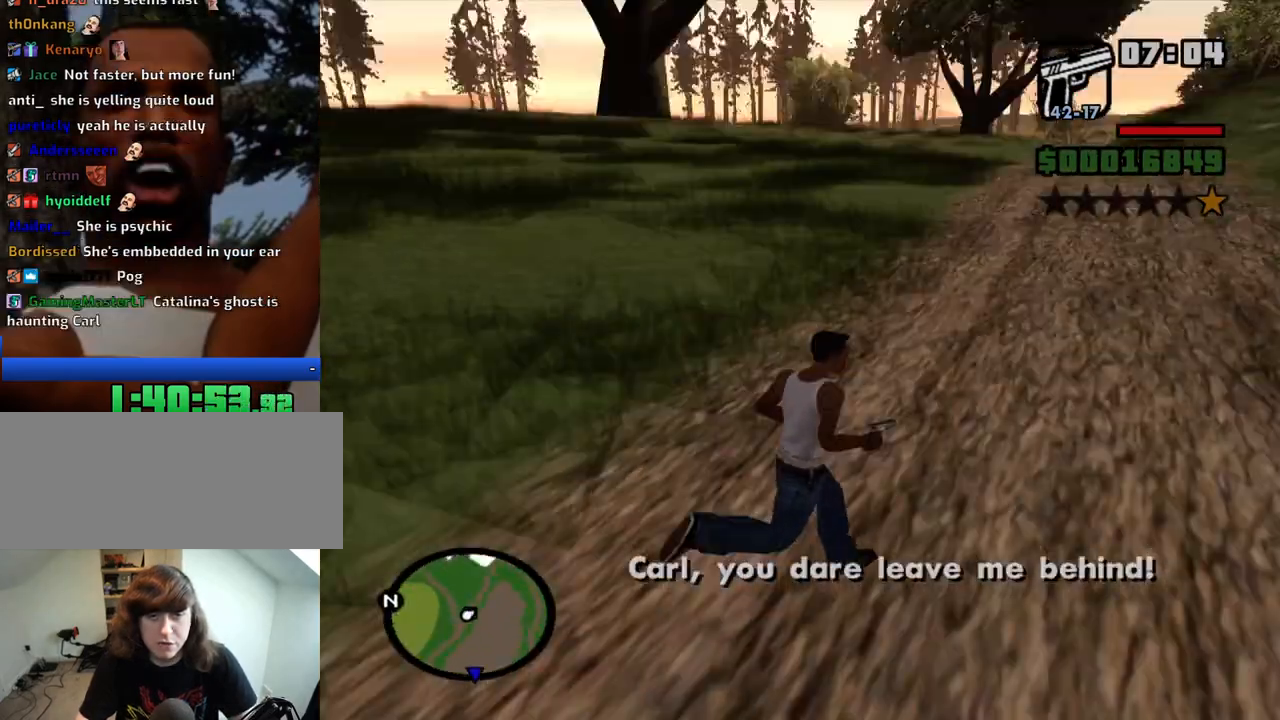
{"keys": [], "mouse": [], "events": [[66, "d", "up"], [166, "w", "up"]]}
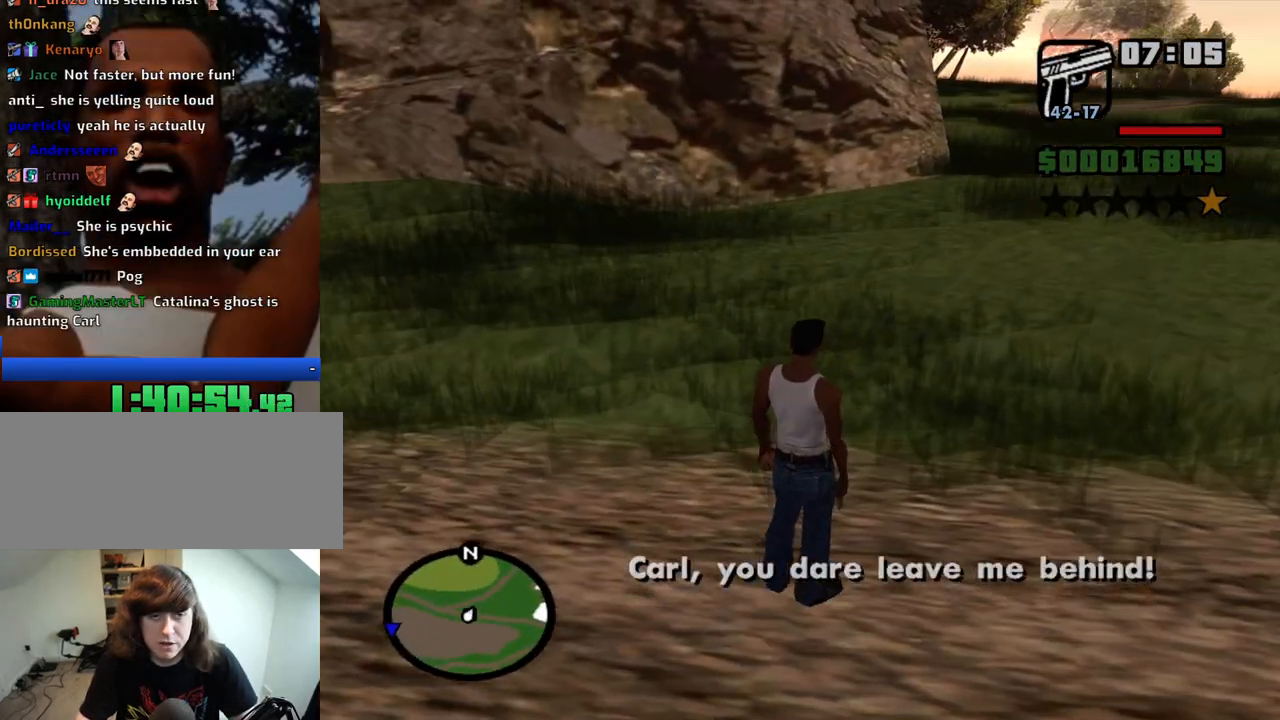
{"keys": ["w"], "mouse": [], "events": [[416, "w", "down"]]}
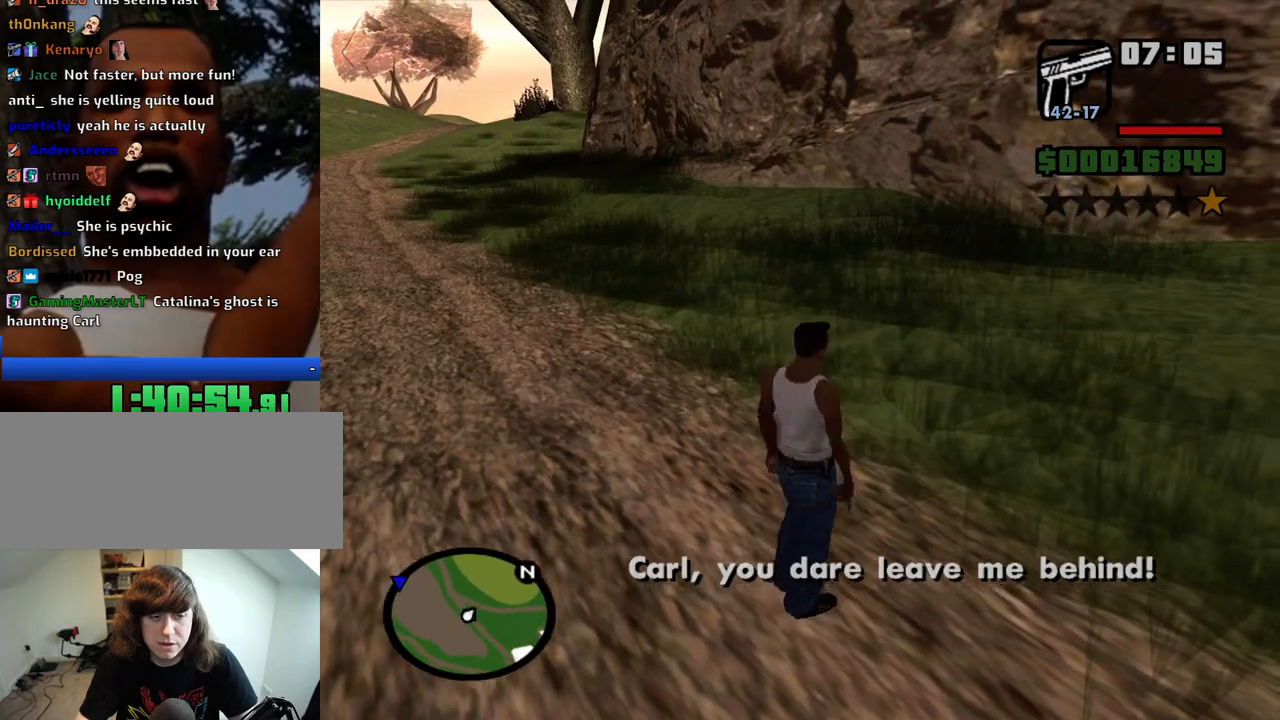
{"keys": ["w"], "mouse": [], "events": [[16, "d", "down"], [333, "d", "up"]]}